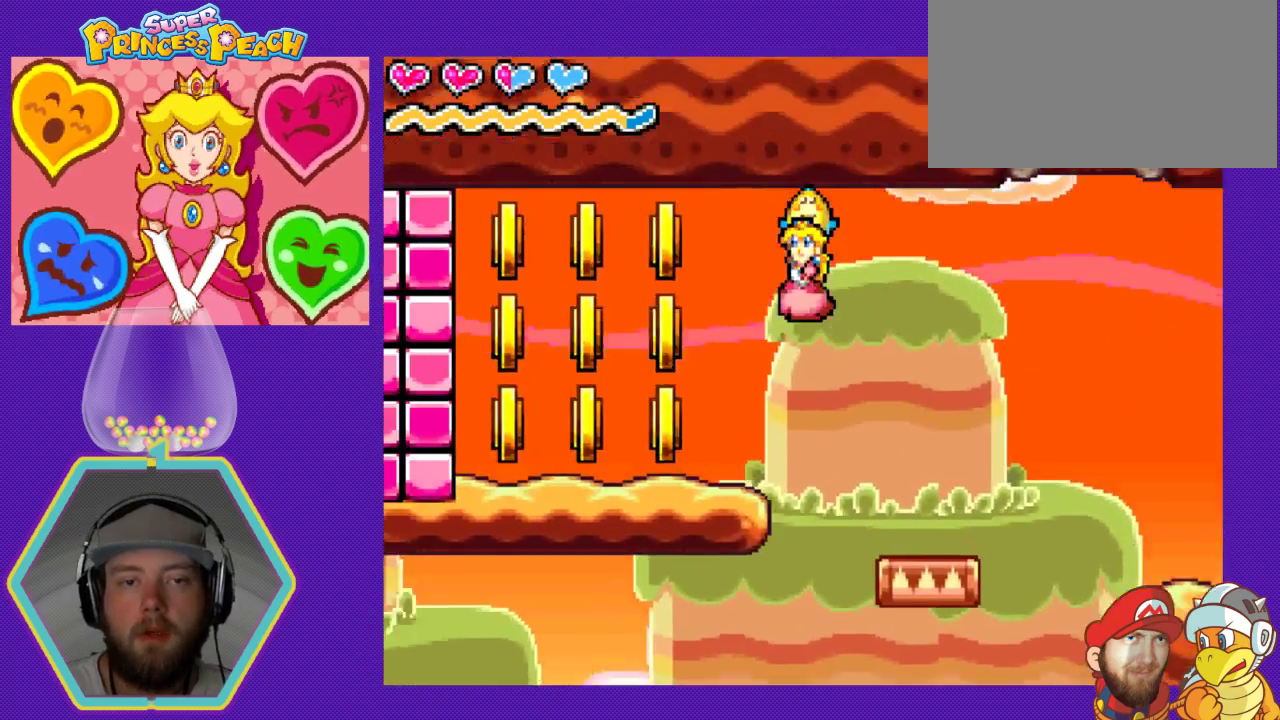
Gameplay with a controller (Nintendo layout); each line is a JSON object with the inputs held at the frame after it. "events" lists button and stick changes between this image and that frame as [ms after this image, input, new state], when the widget could be followed in between. Not read: L3 R3.
{"buttons": ["DPAD_LEFT"], "events": [[300, "A", "up"]]}
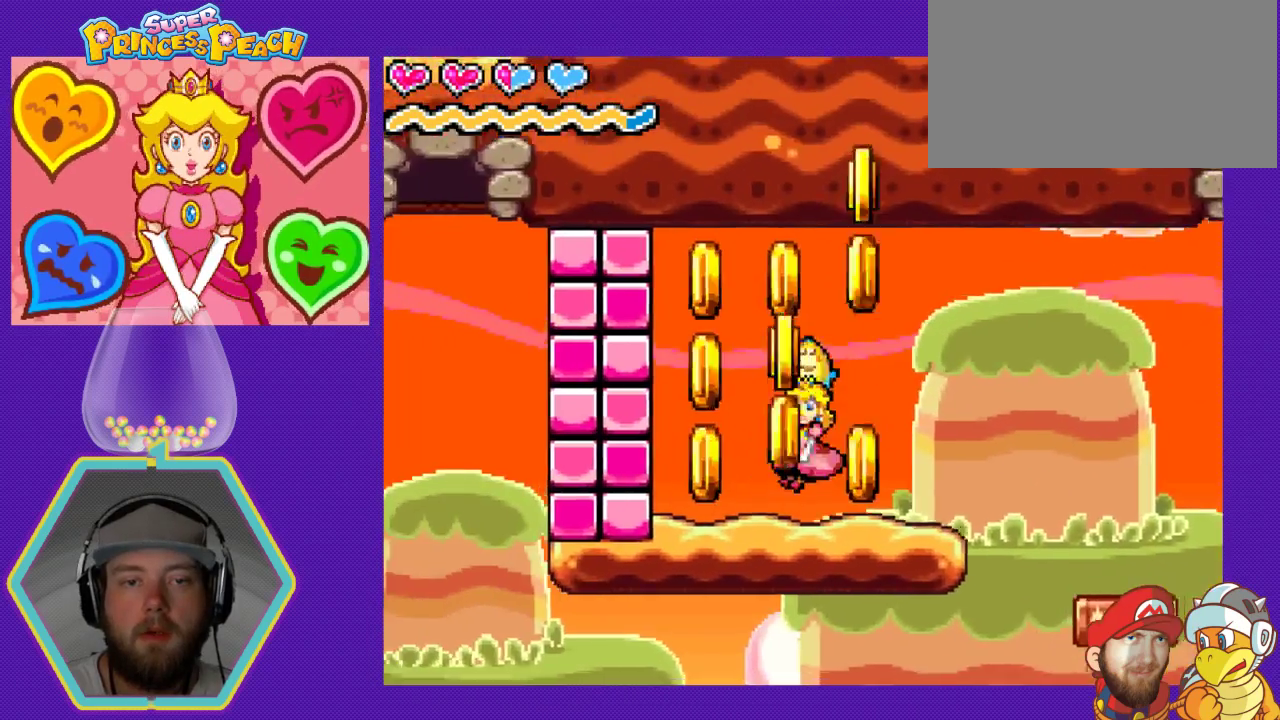
{"buttons": ["A"], "events": [[33, "A", "down"], [67, "DPAD_LEFT", "up"], [200, "DPAD_RIGHT", "down"], [333, "A", "up"], [433, "A", "down"], [467, "DPAD_RIGHT", "up"]]}
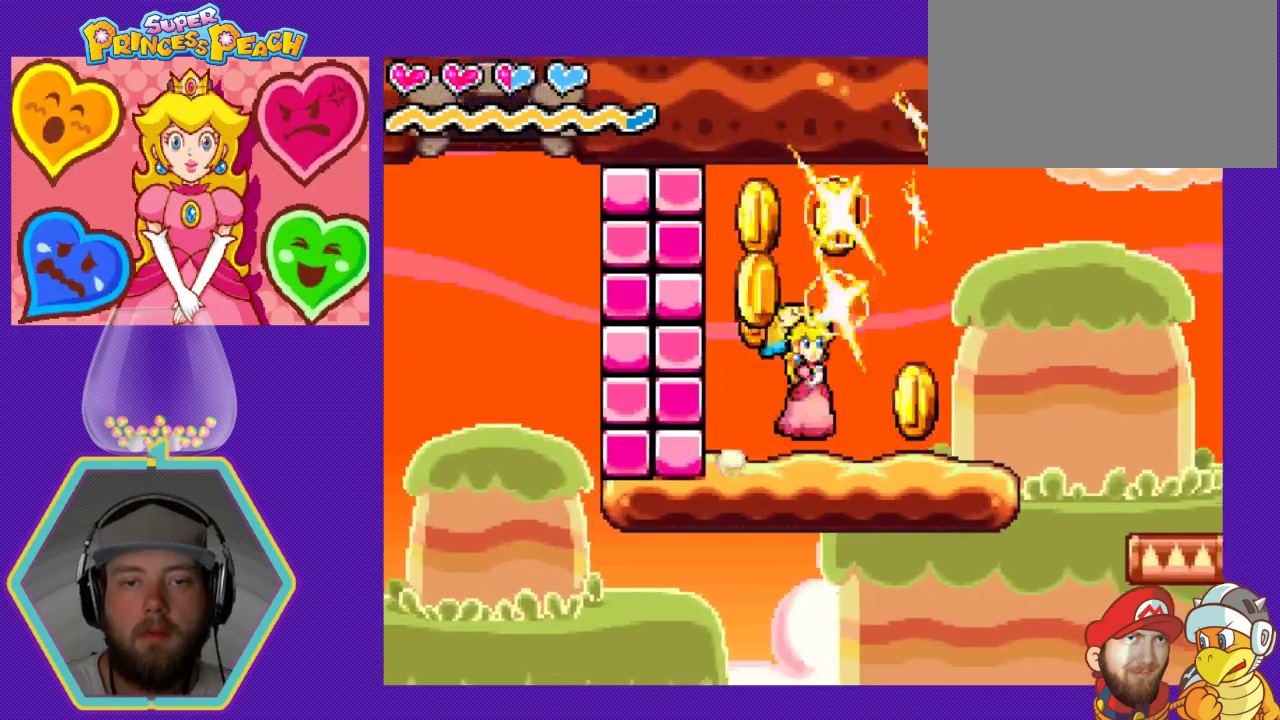
{"buttons": ["DPAD_LEFT"], "events": [[33, "DPAD_LEFT", "down"], [467, "A", "up"]]}
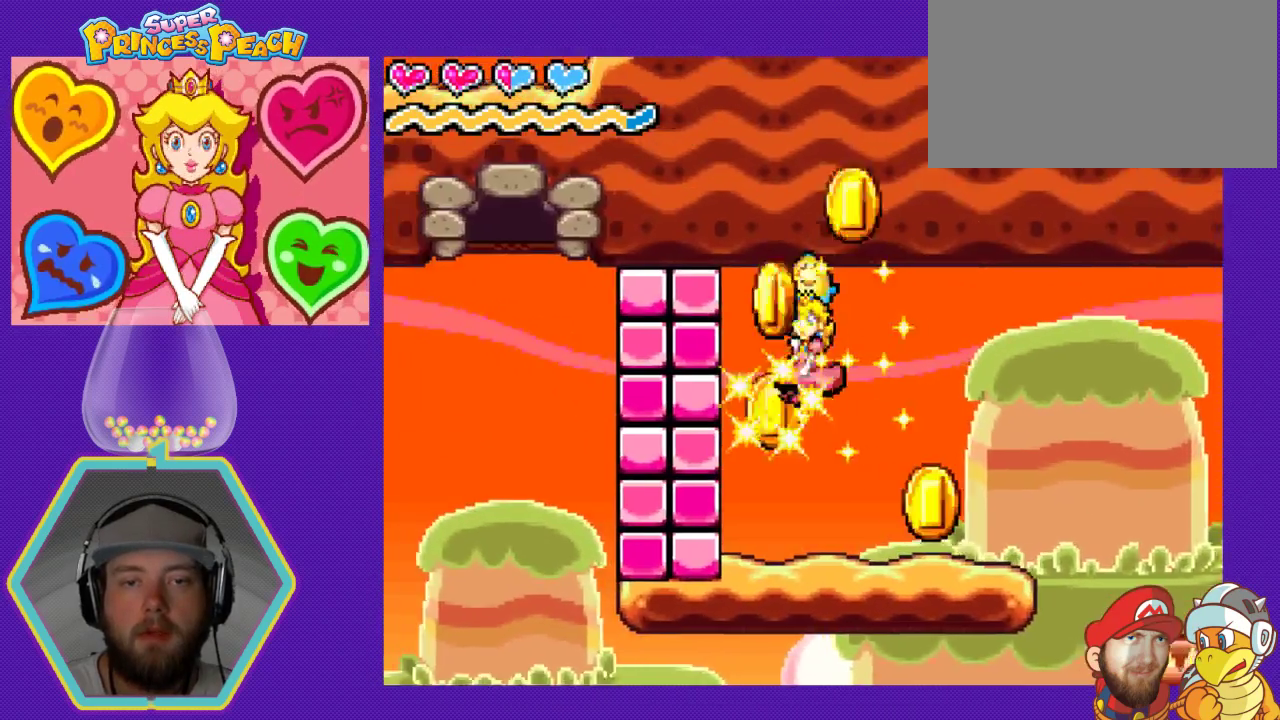
{"buttons": ["A", "DPAD_RIGHT"], "events": [[133, "DPAD_LEFT", "up"], [267, "DPAD_RIGHT", "down"], [433, "A", "down"]]}
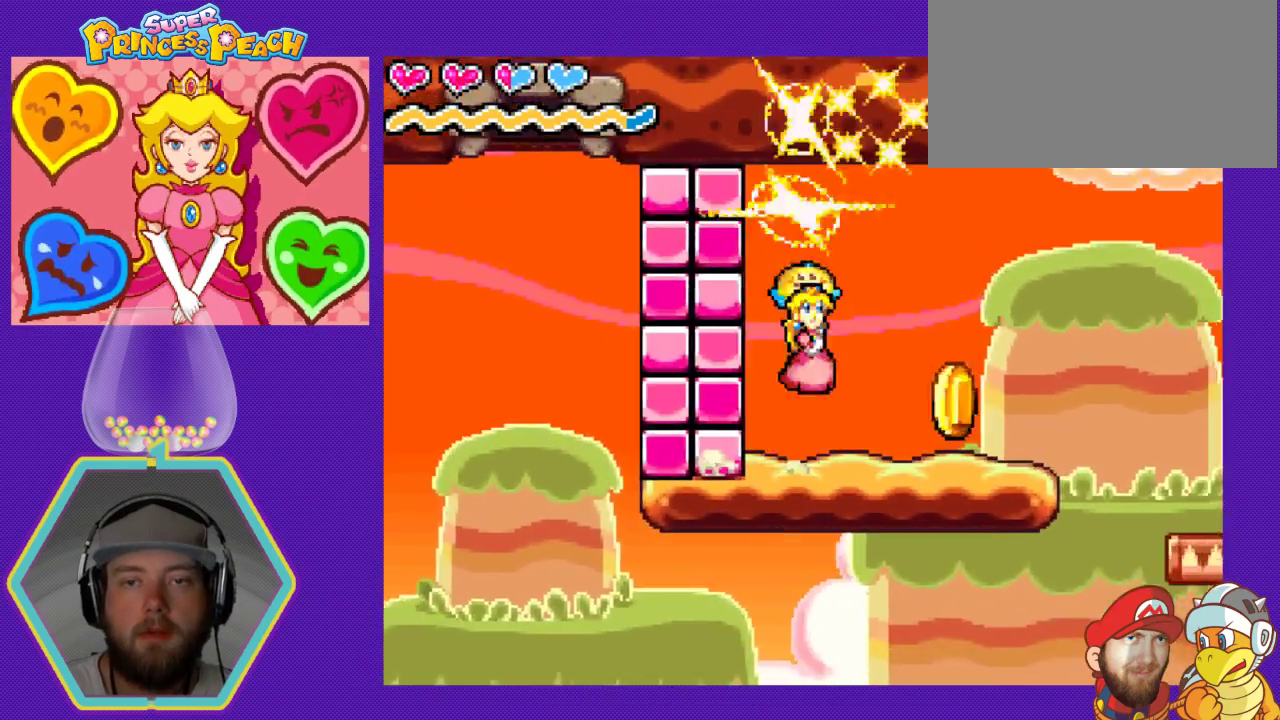
{"buttons": ["DPAD_LEFT"], "events": [[33, "DPAD_RIGHT", "up"], [133, "DPAD_LEFT", "down"], [200, "DPAD_LEFT", "up"], [300, "DPAD_RIGHT", "down"], [333, "A", "up"], [433, "DPAD_RIGHT", "up"], [467, "DPAD_LEFT", "down"]]}
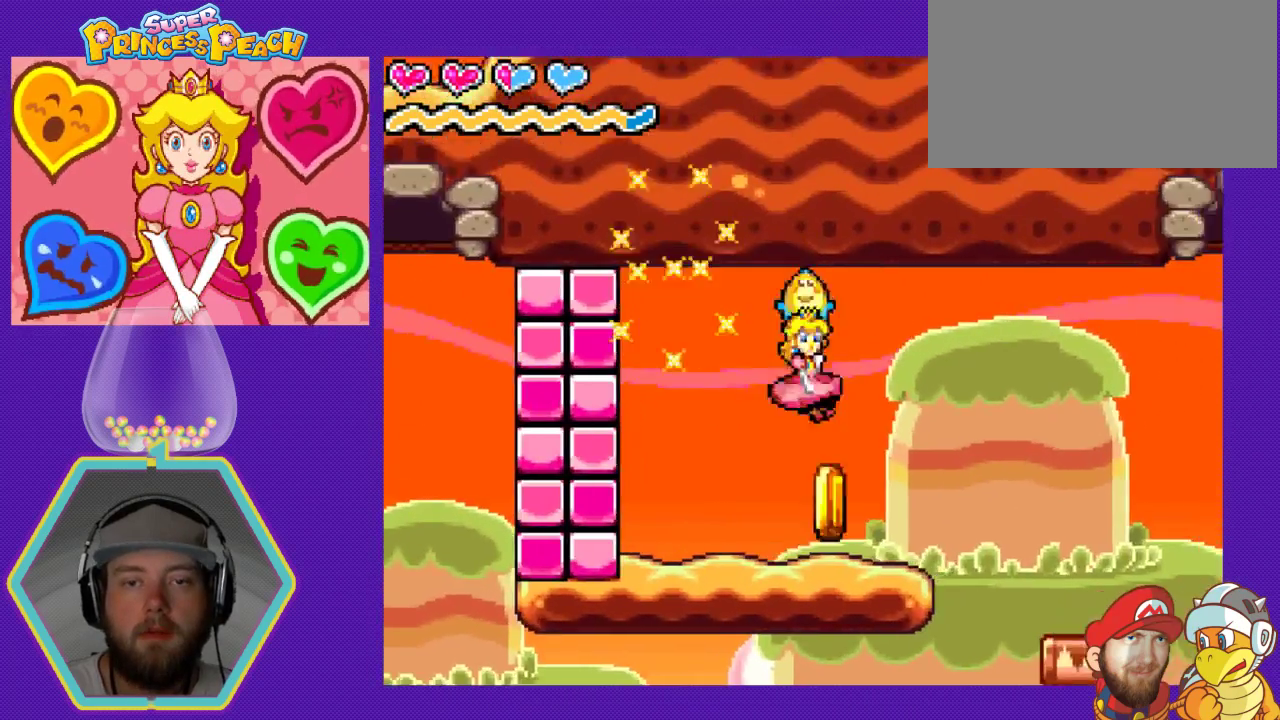
{"buttons": ["DPAD_RIGHT"], "events": [[200, "DPAD_LEFT", "up"], [267, "DPAD_RIGHT", "down"]]}
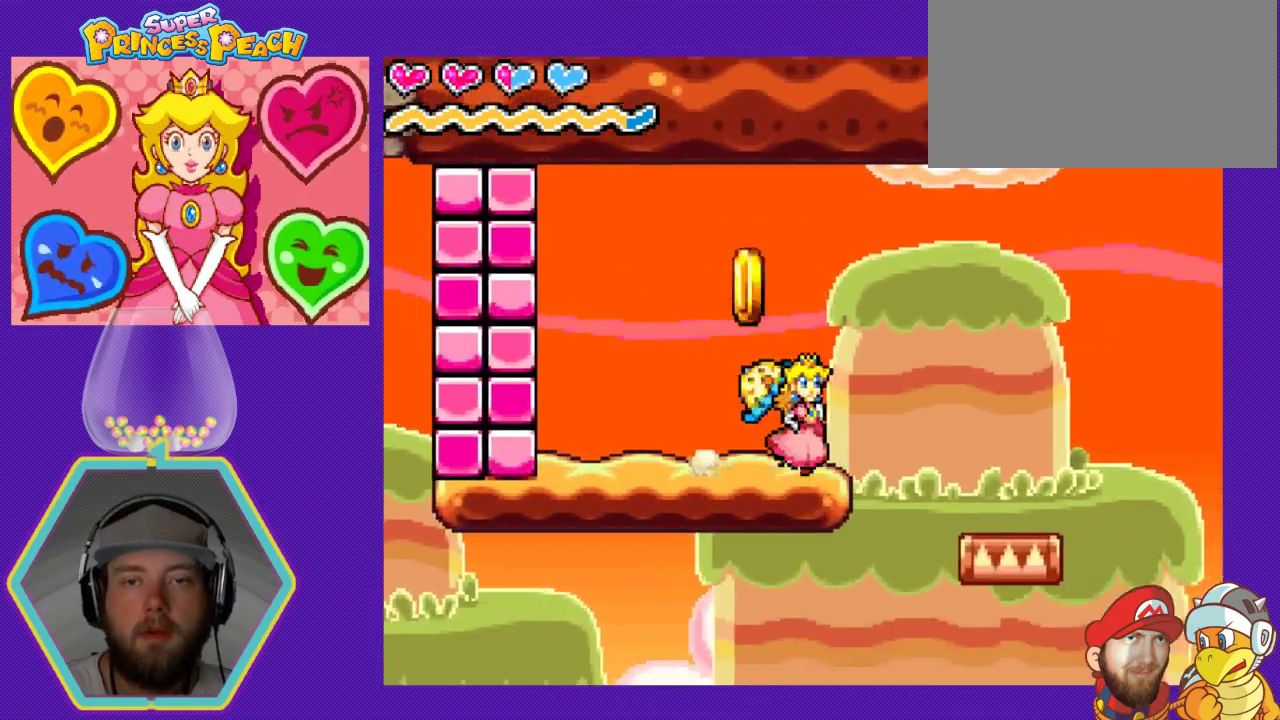
{"buttons": ["A", "DPAD_RIGHT"], "events": [[67, "A", "down"]]}
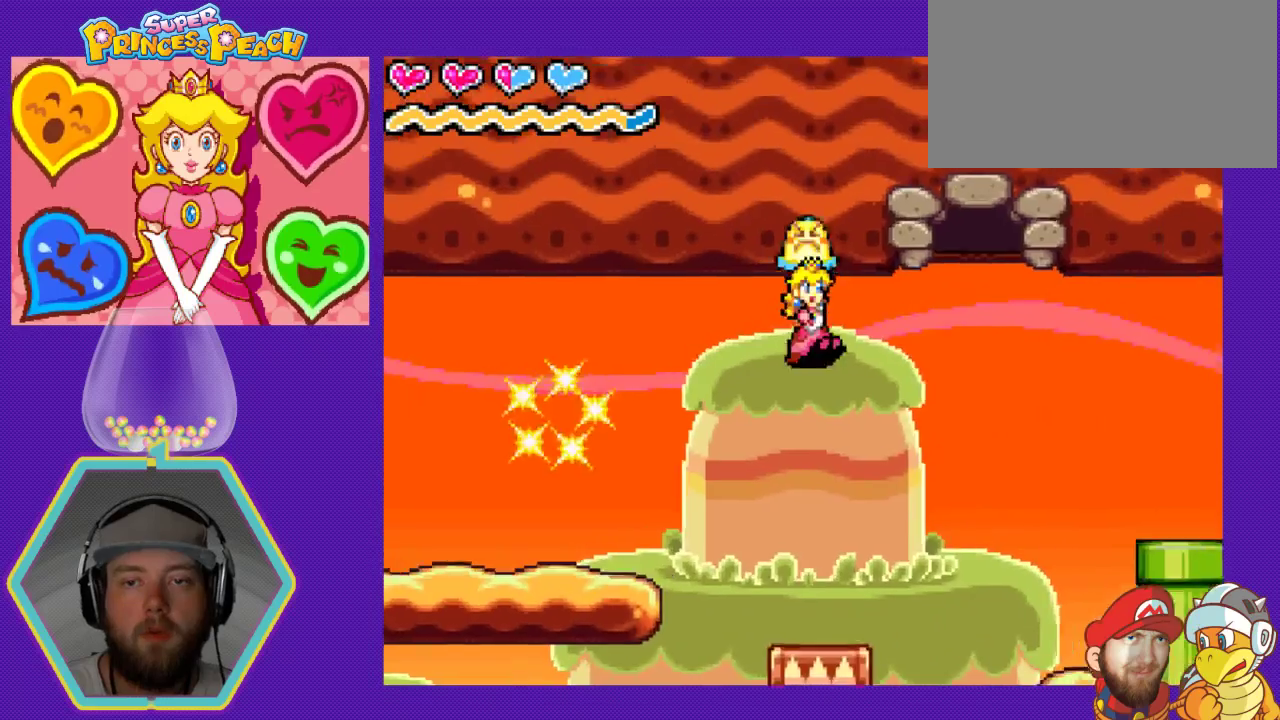
{"buttons": ["A", "DPAD_RIGHT"], "events": []}
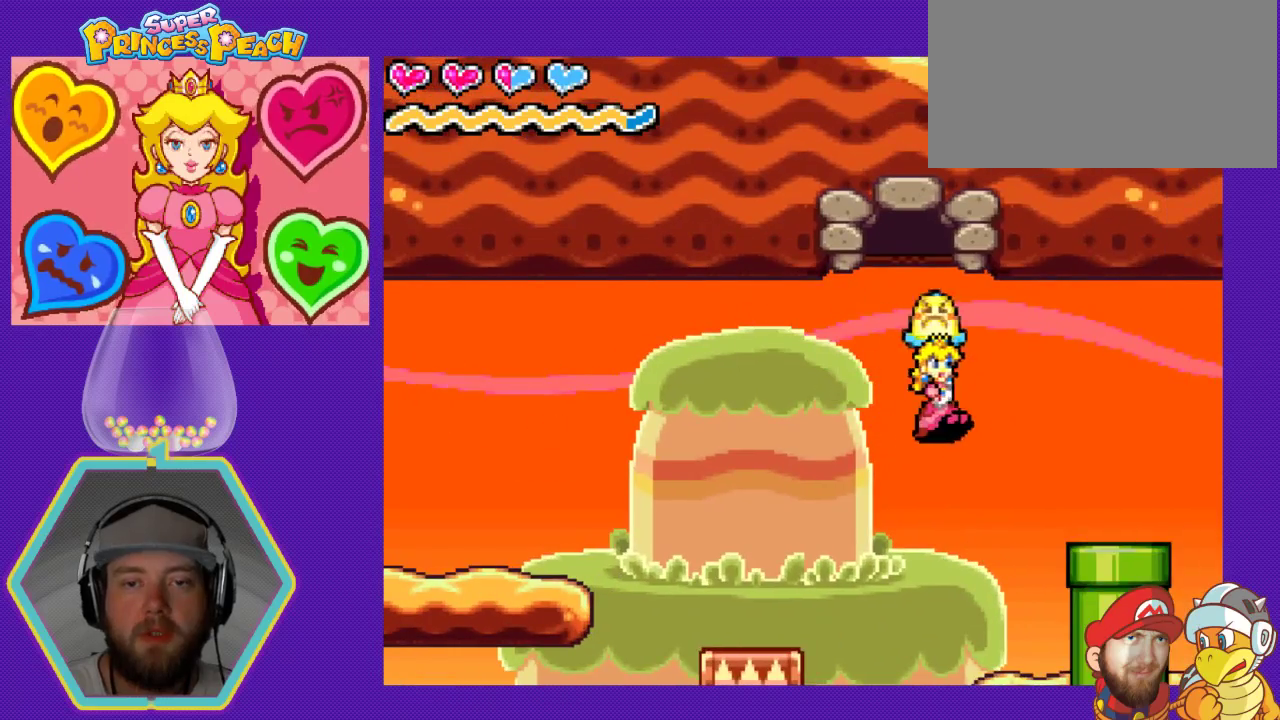
{"buttons": ["DPAD_LEFT"], "events": [[167, "DPAD_RIGHT", "up"], [300, "A", "up"], [400, "DPAD_LEFT", "down"]]}
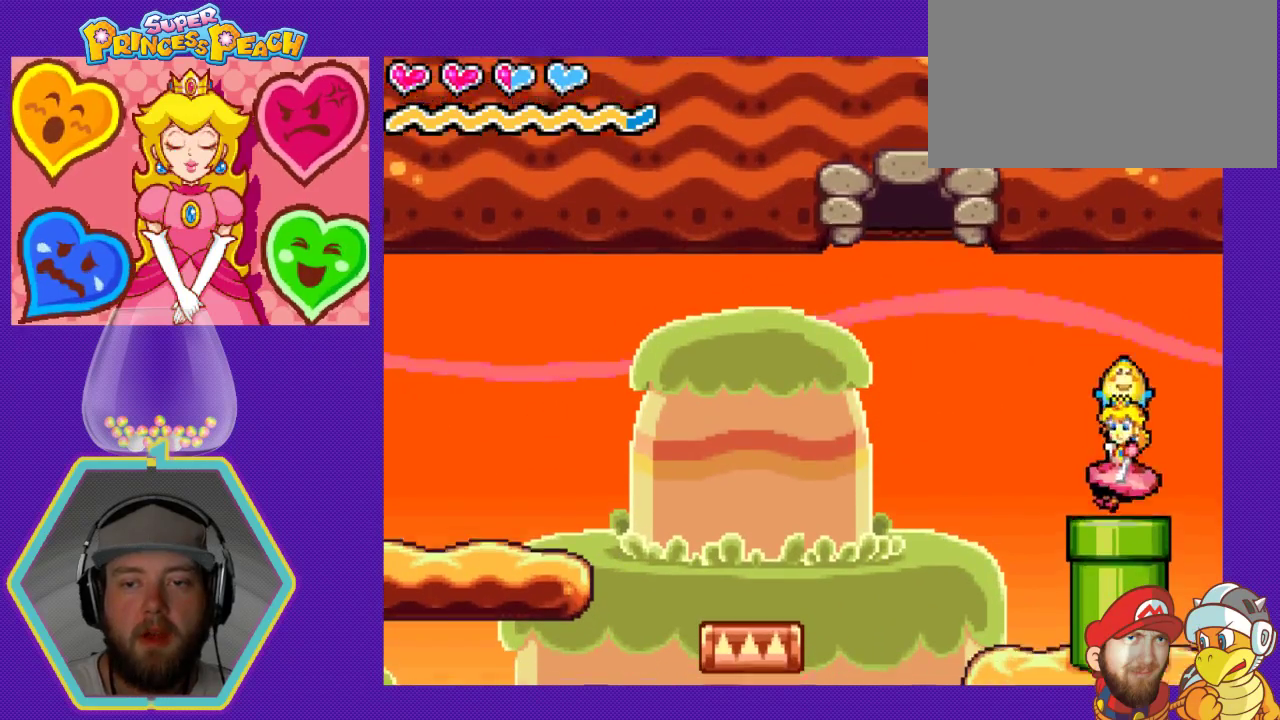
{"buttons": [], "events": [[33, "DPAD_LEFT", "up"], [100, "DPAD_DOWN", "down"], [467, "DPAD_DOWN", "up"]]}
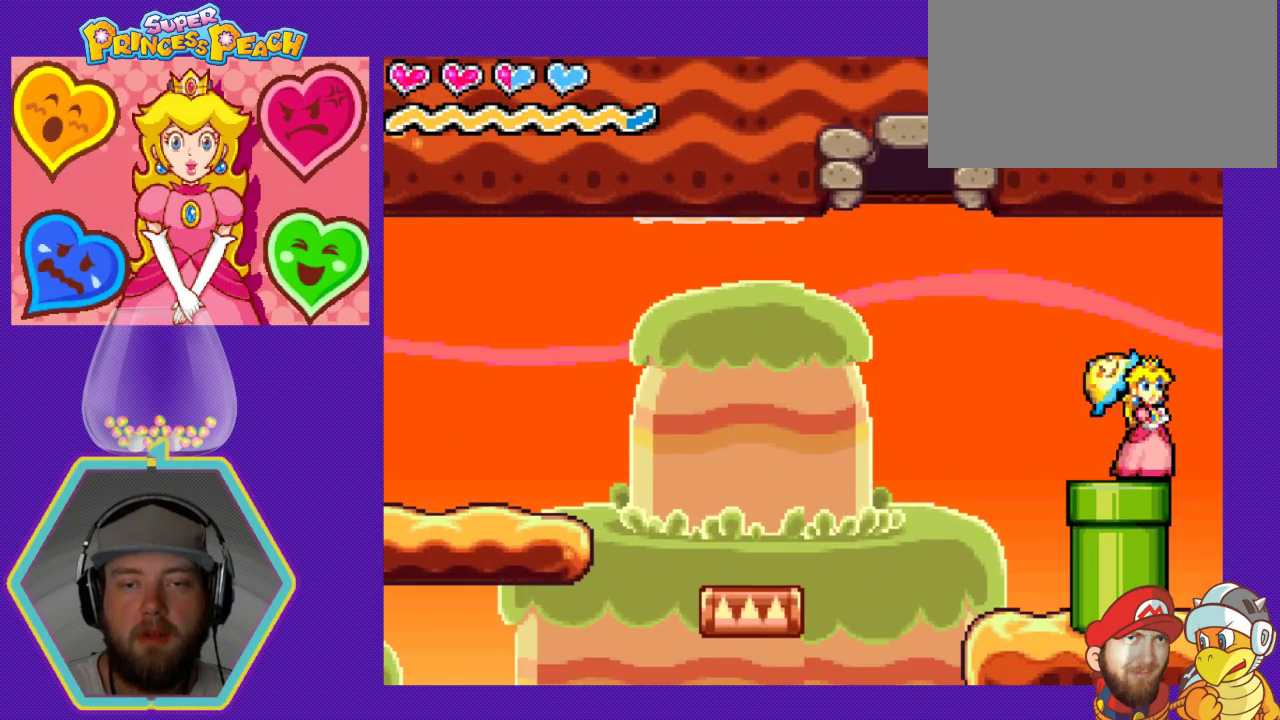
{"buttons": ["DPAD_DOWN"], "events": [[200, "DPAD_LEFT", "down"], [333, "DPAD_LEFT", "up"], [367, "DPAD_DOWN", "down"]]}
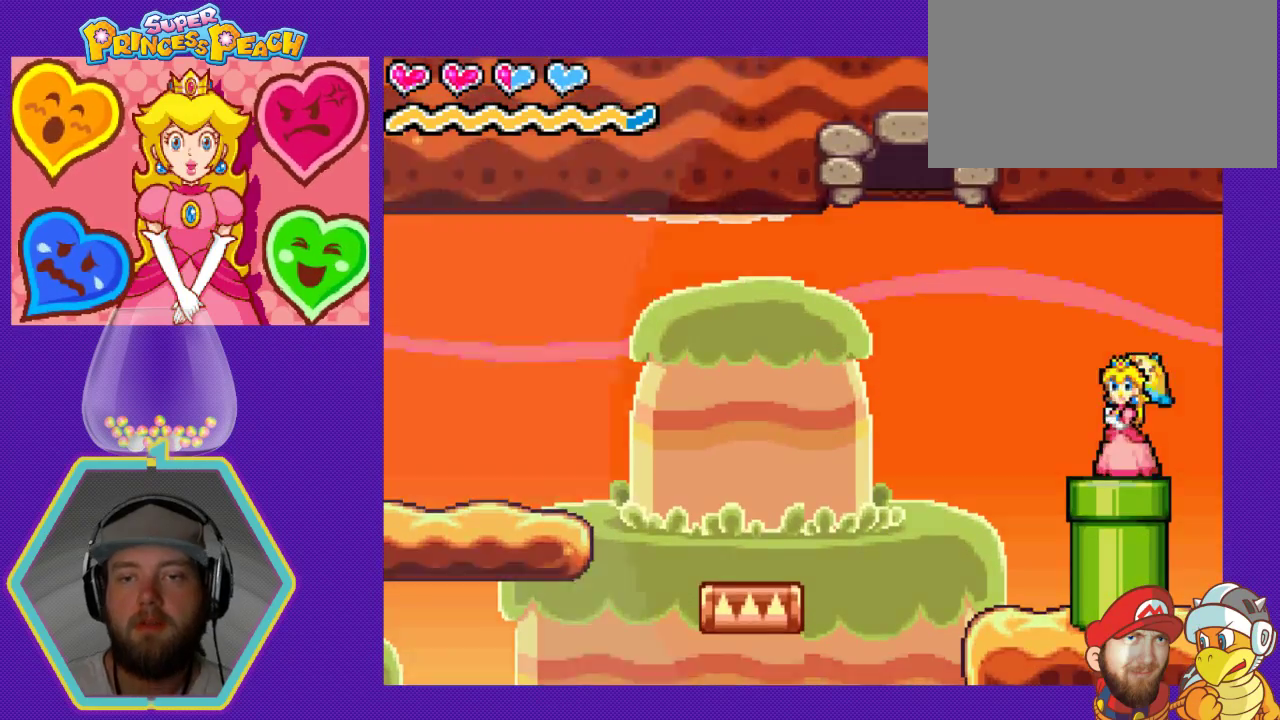
{"buttons": [], "events": [[100, "DPAD_DOWN", "up"]]}
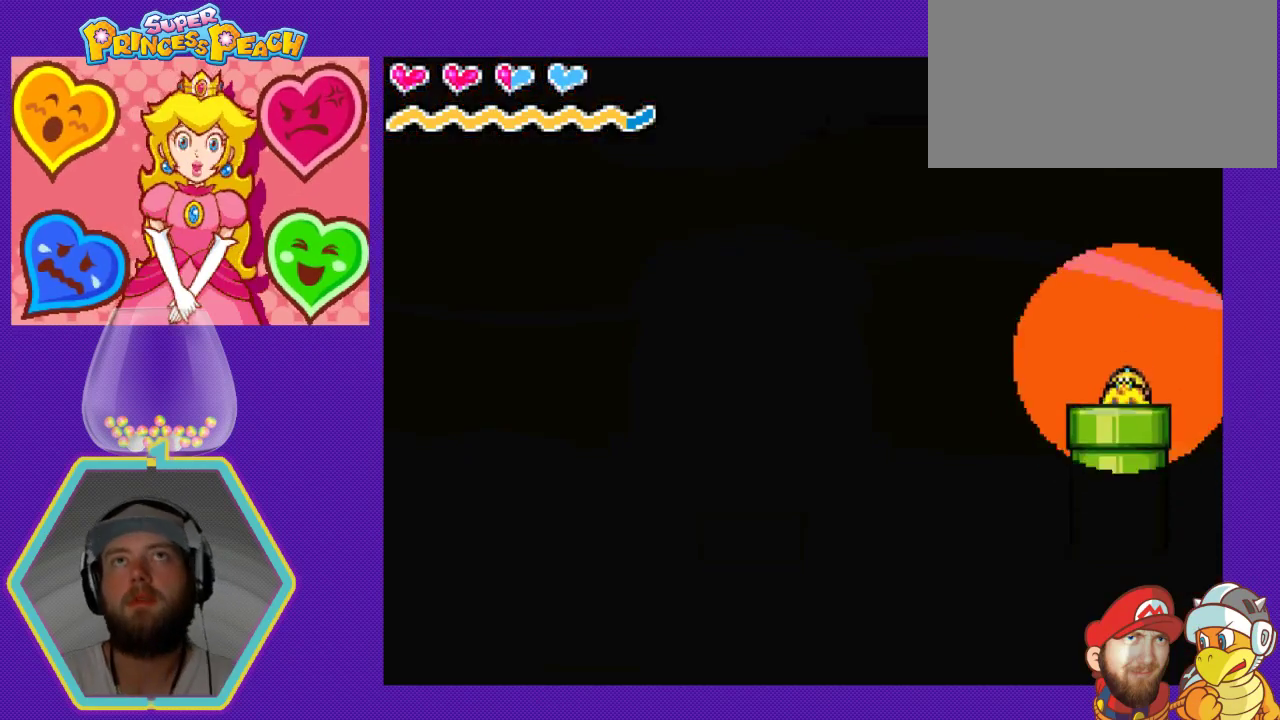
{"buttons": [], "events": []}
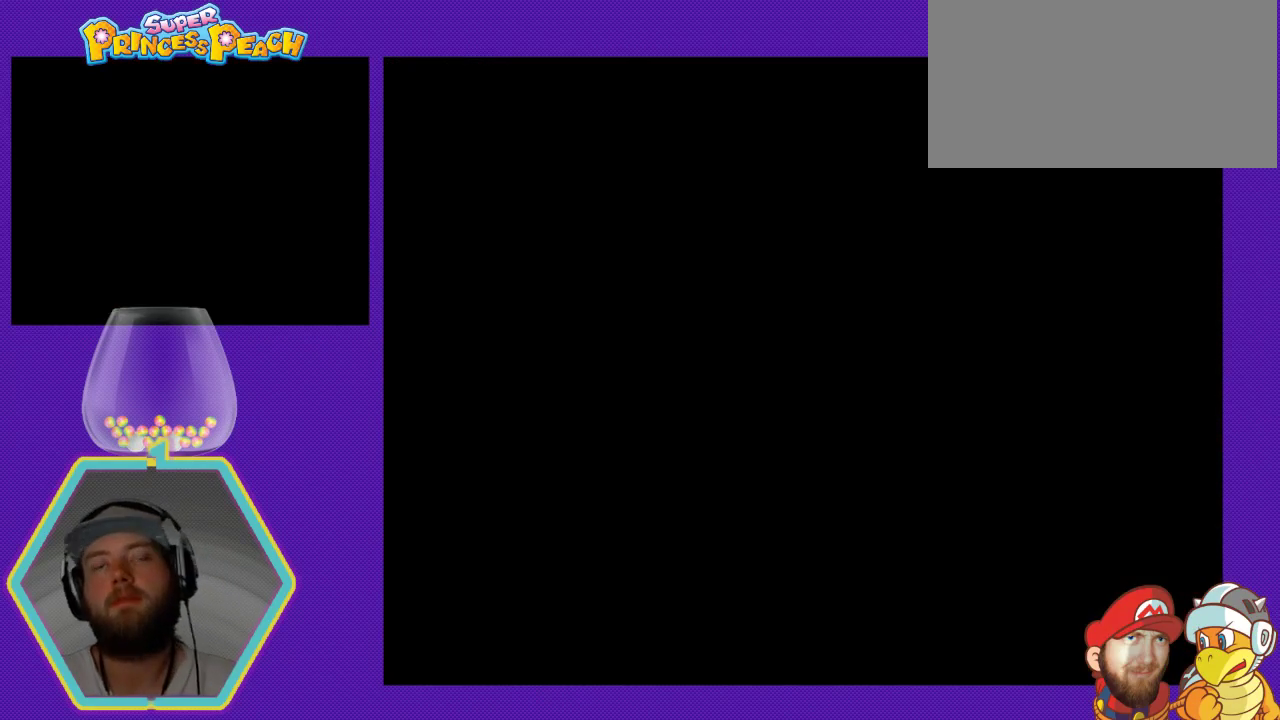
{"buttons": [], "events": []}
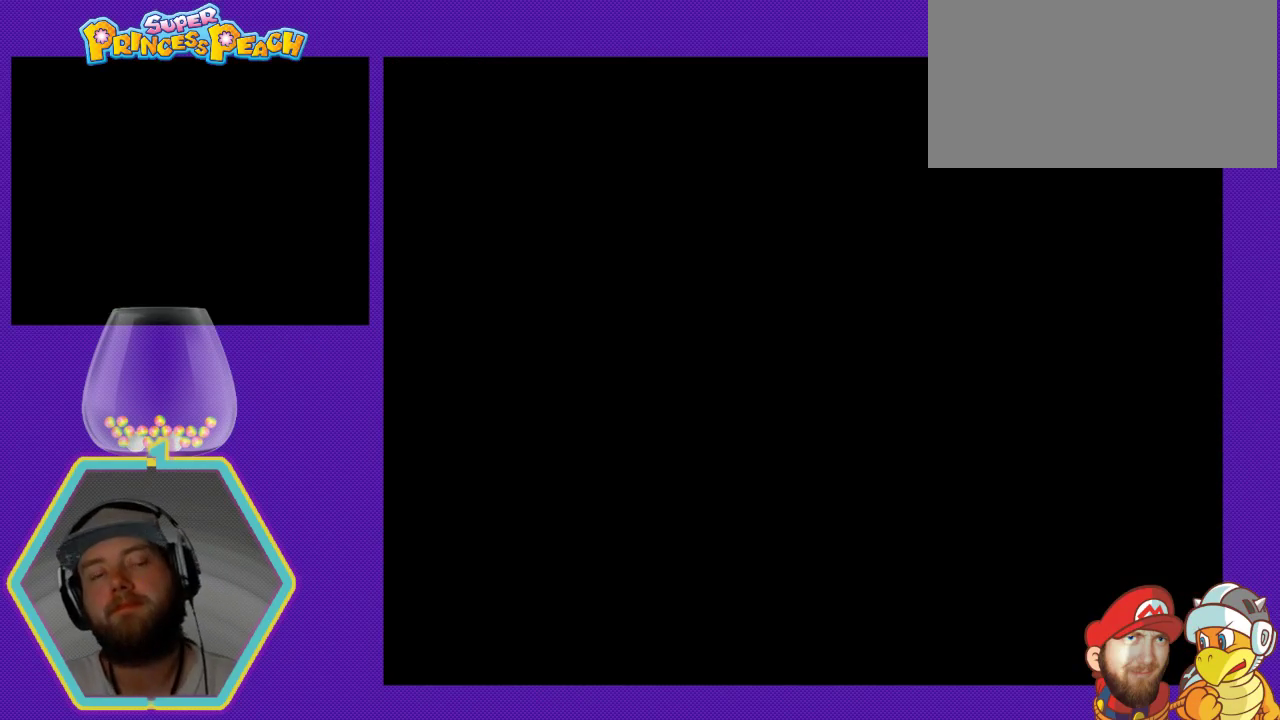
{"buttons": [], "events": []}
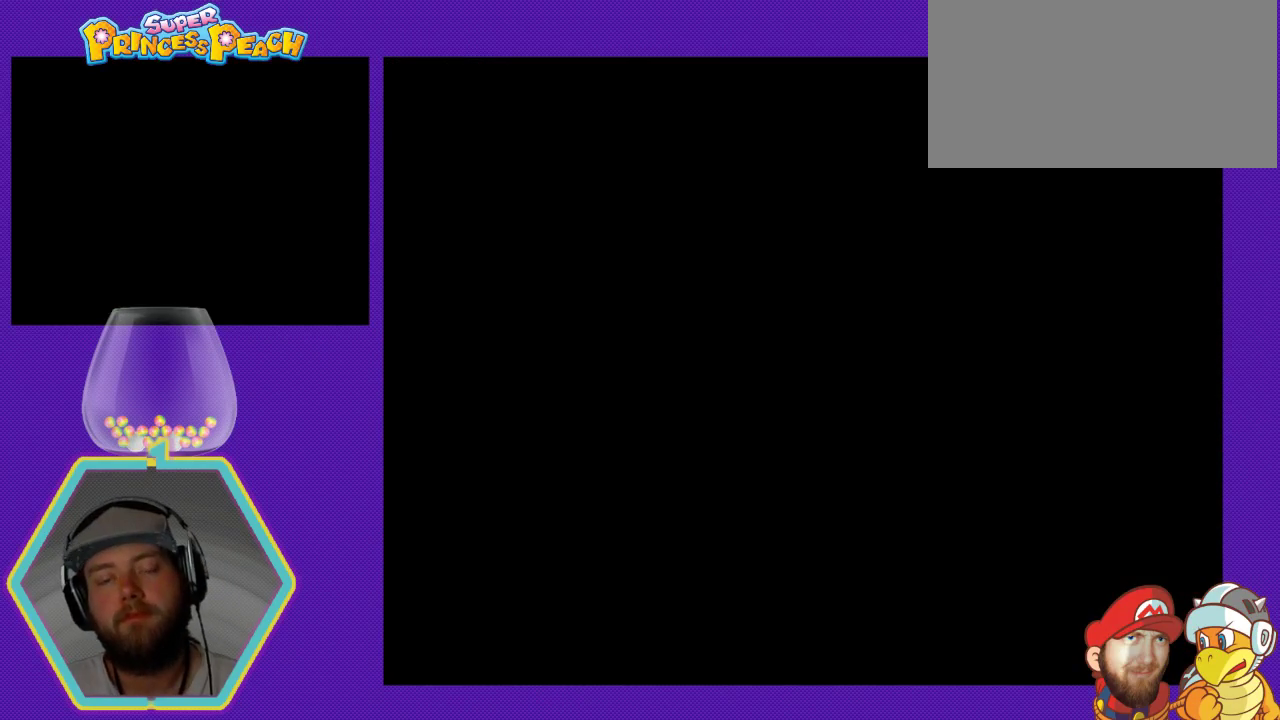
{"buttons": [], "events": []}
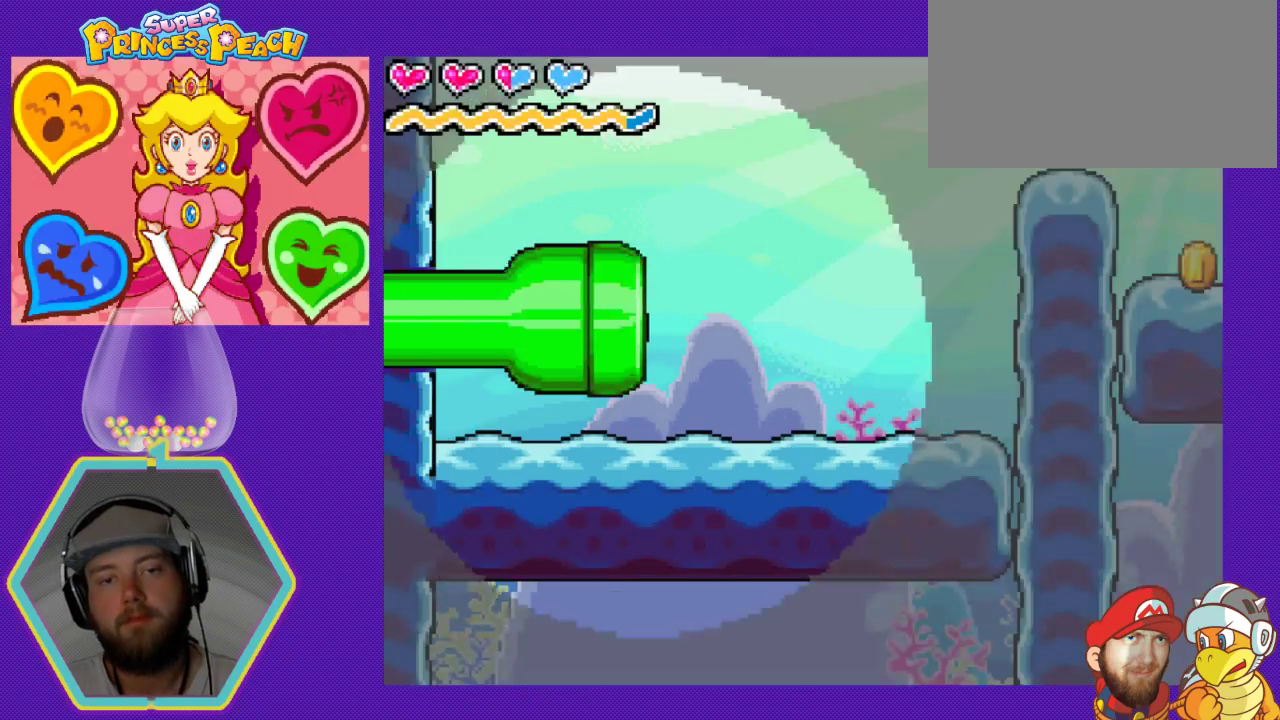
{"buttons": ["DPAD_RIGHT"], "events": [[333, "DPAD_RIGHT", "down"]]}
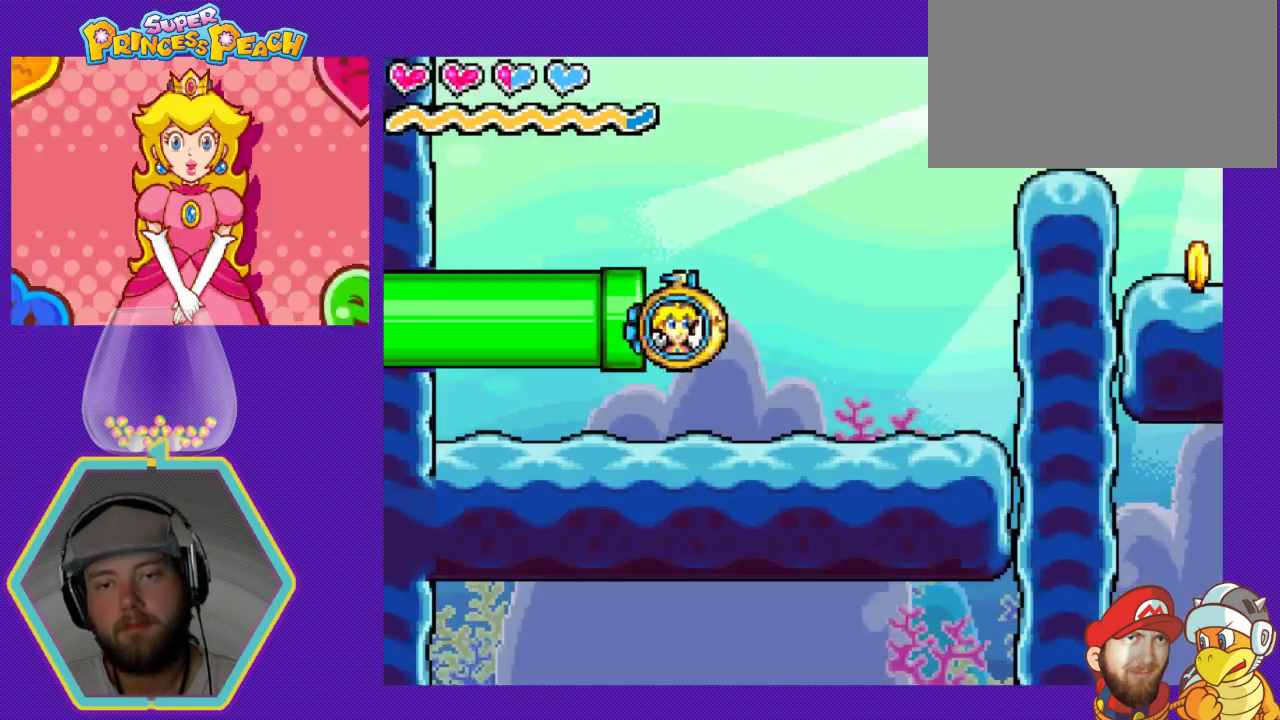
{"buttons": ["A"], "events": [[200, "A", "down"], [367, "A", "up"], [433, "A", "down"], [433, "DPAD_RIGHT", "up"]]}
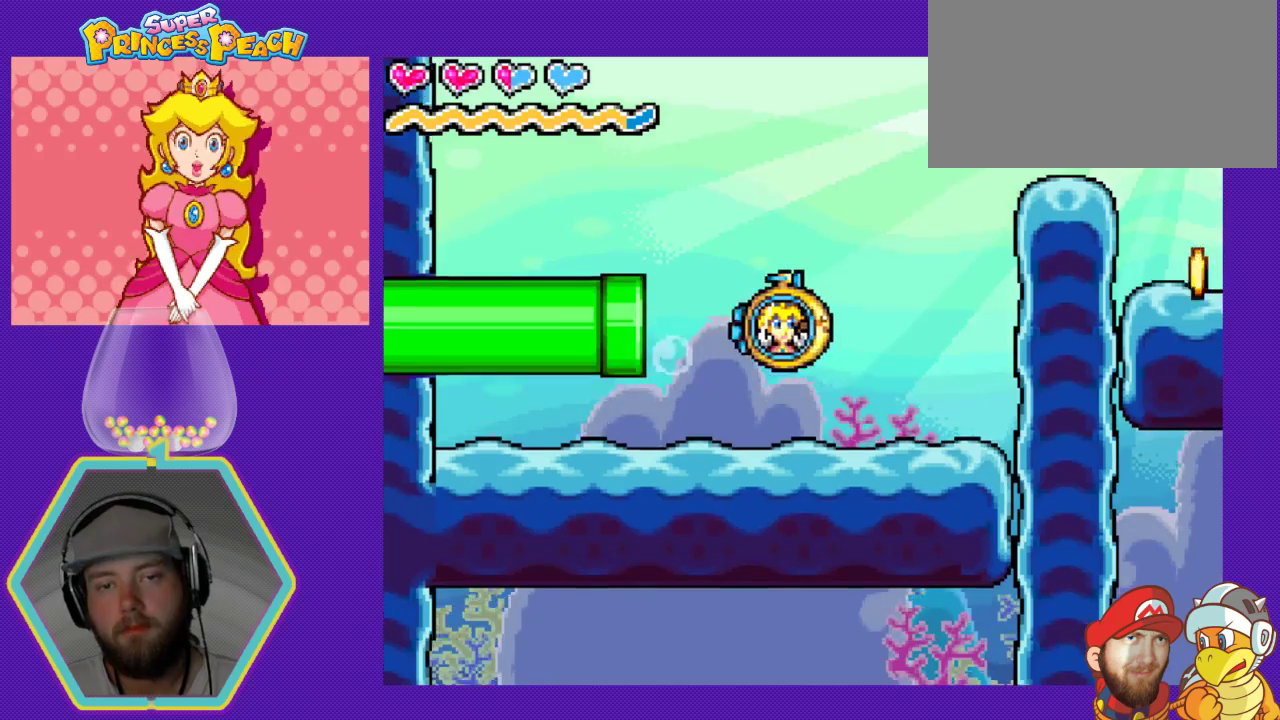
{"buttons": ["A"], "events": [[33, "A", "up"], [500, "A", "down"]]}
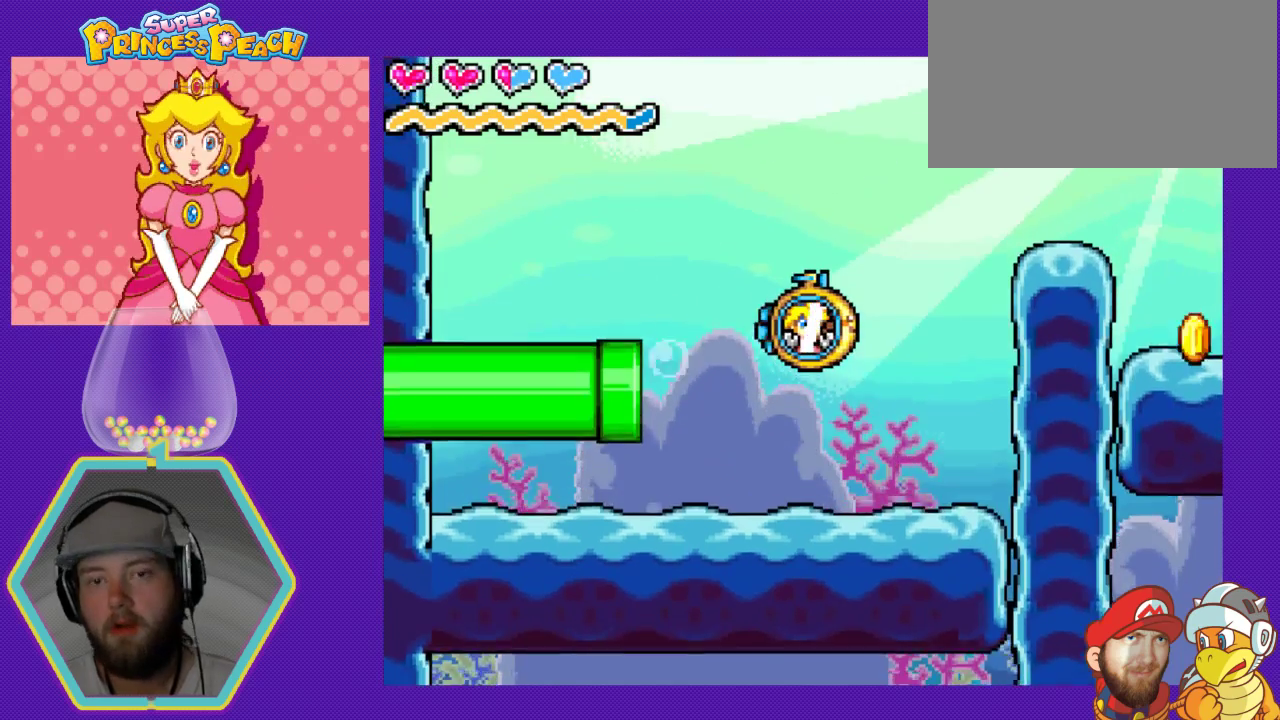
{"buttons": ["A", "DPAD_RIGHT"], "events": [[33, "DPAD_RIGHT", "down"], [100, "A", "up"], [467, "A", "down"]]}
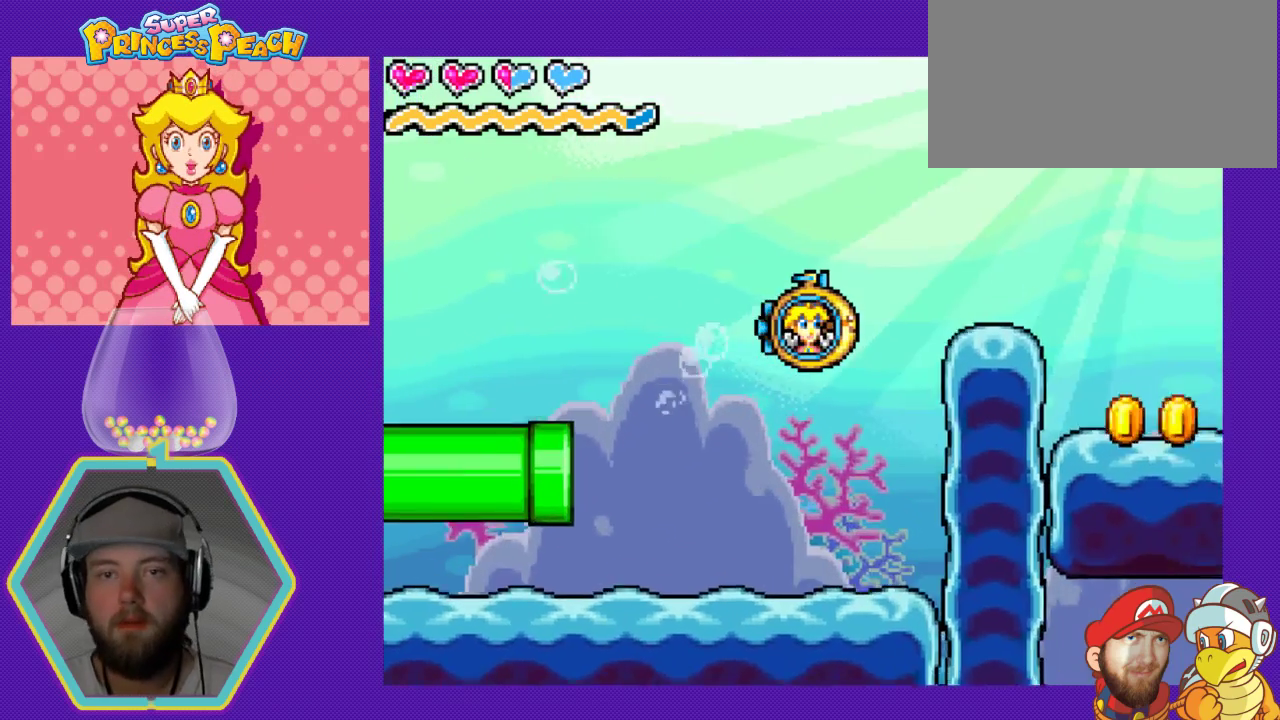
{"buttons": ["DPAD_LEFT"], "events": [[33, "A", "up"], [33, "DPAD_RIGHT", "up"], [233, "DPAD_LEFT", "down"], [400, "A", "down"], [500, "A", "up"]]}
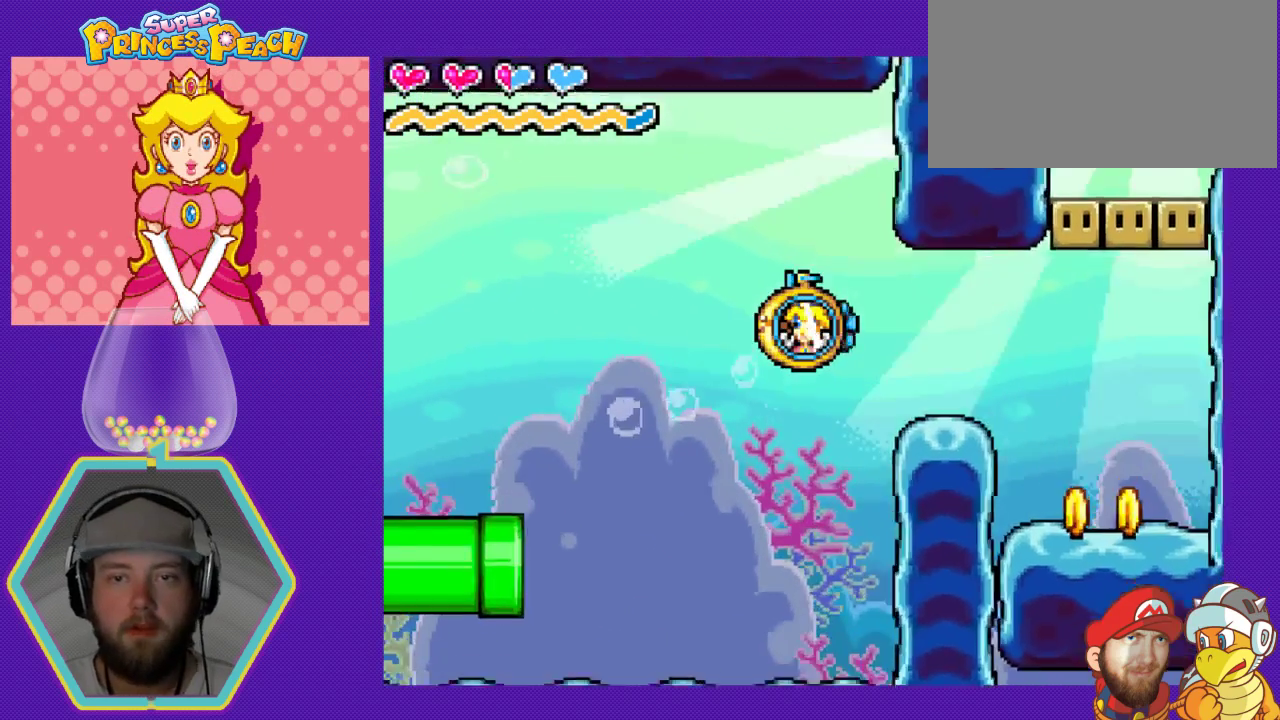
{"buttons": [], "events": [[100, "A", "down"], [167, "A", "up"], [300, "DPAD_LEFT", "up"]]}
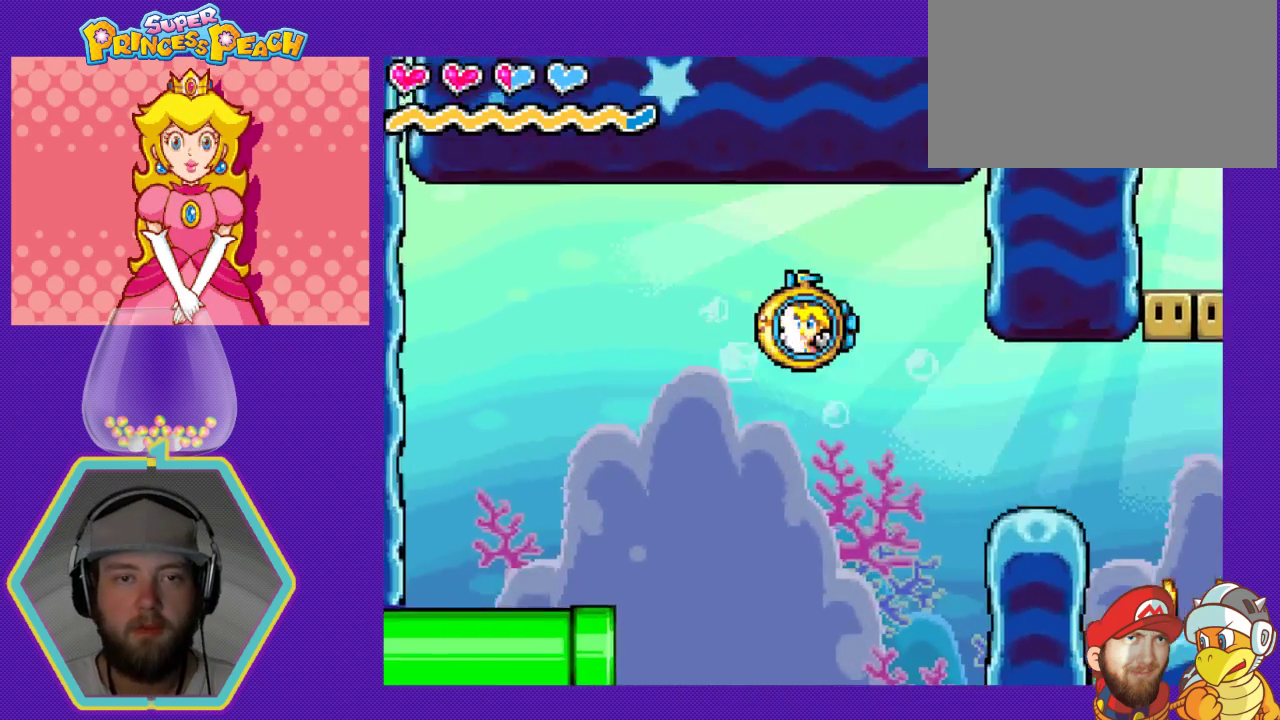
{"buttons": ["DPAD_RIGHT"], "events": [[33, "DPAD_RIGHT", "down"]]}
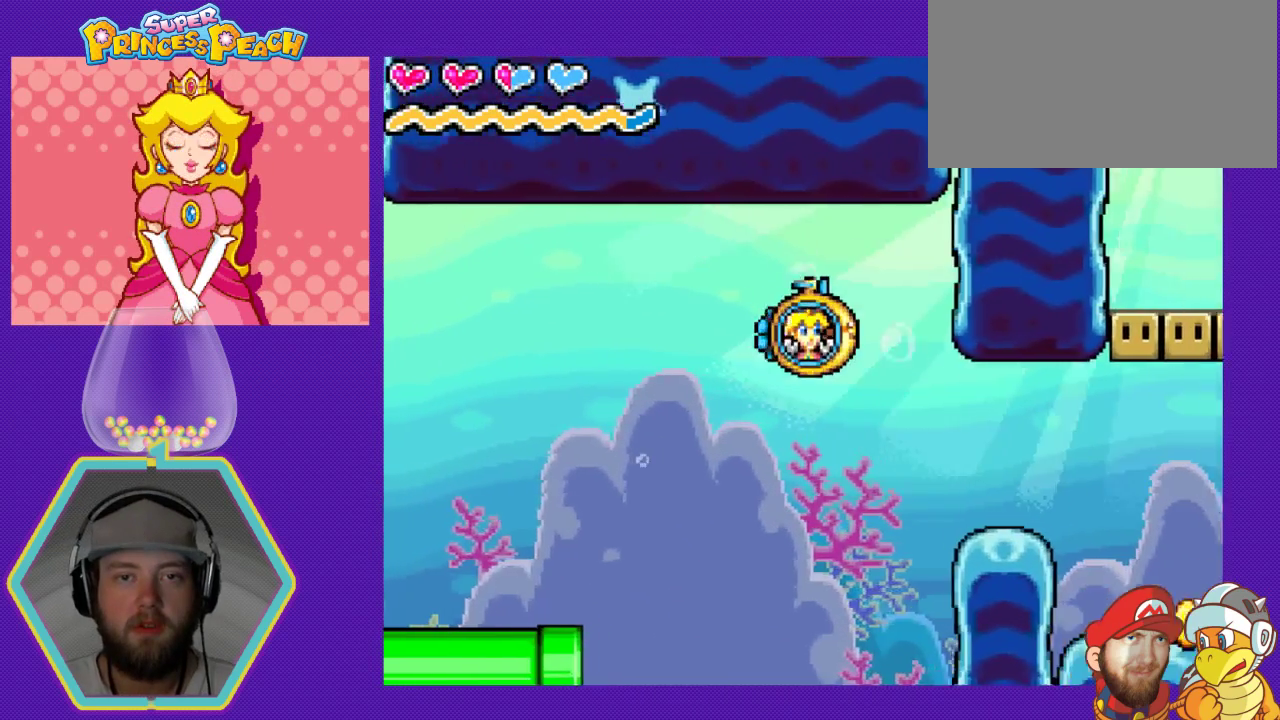
{"buttons": ["DPAD_RIGHT"], "events": []}
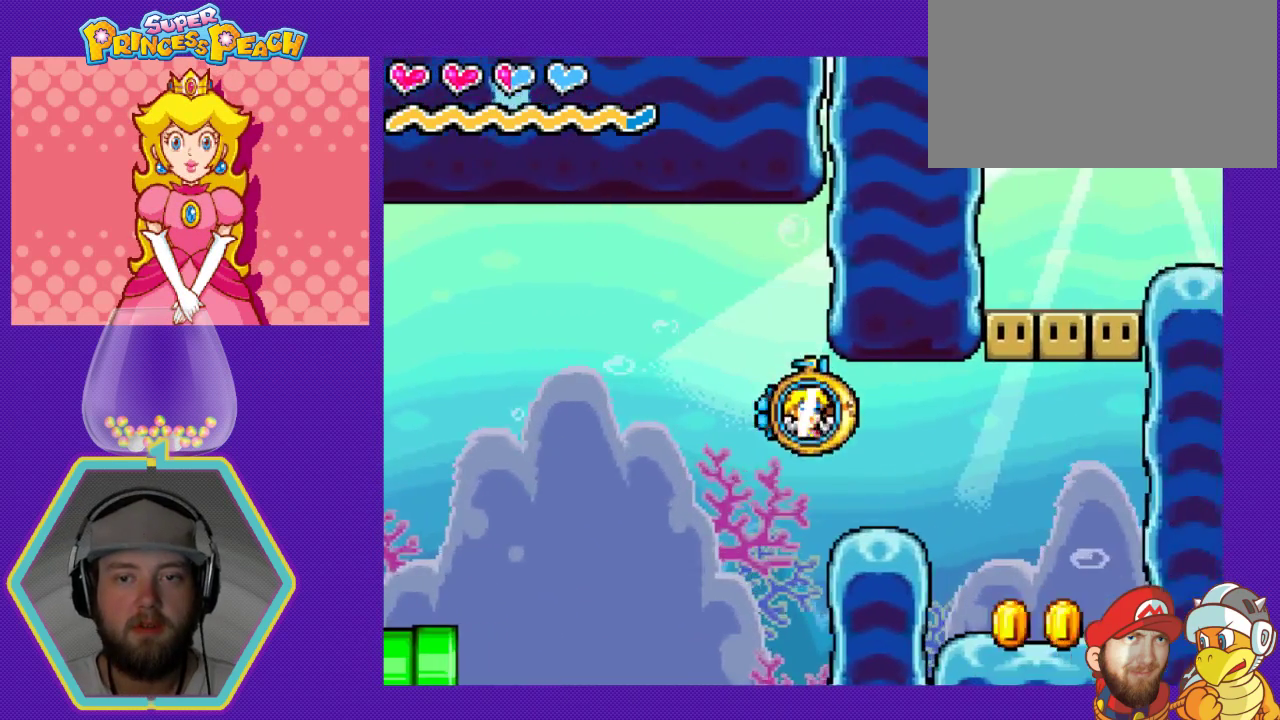
{"buttons": ["DPAD_RIGHT"], "events": []}
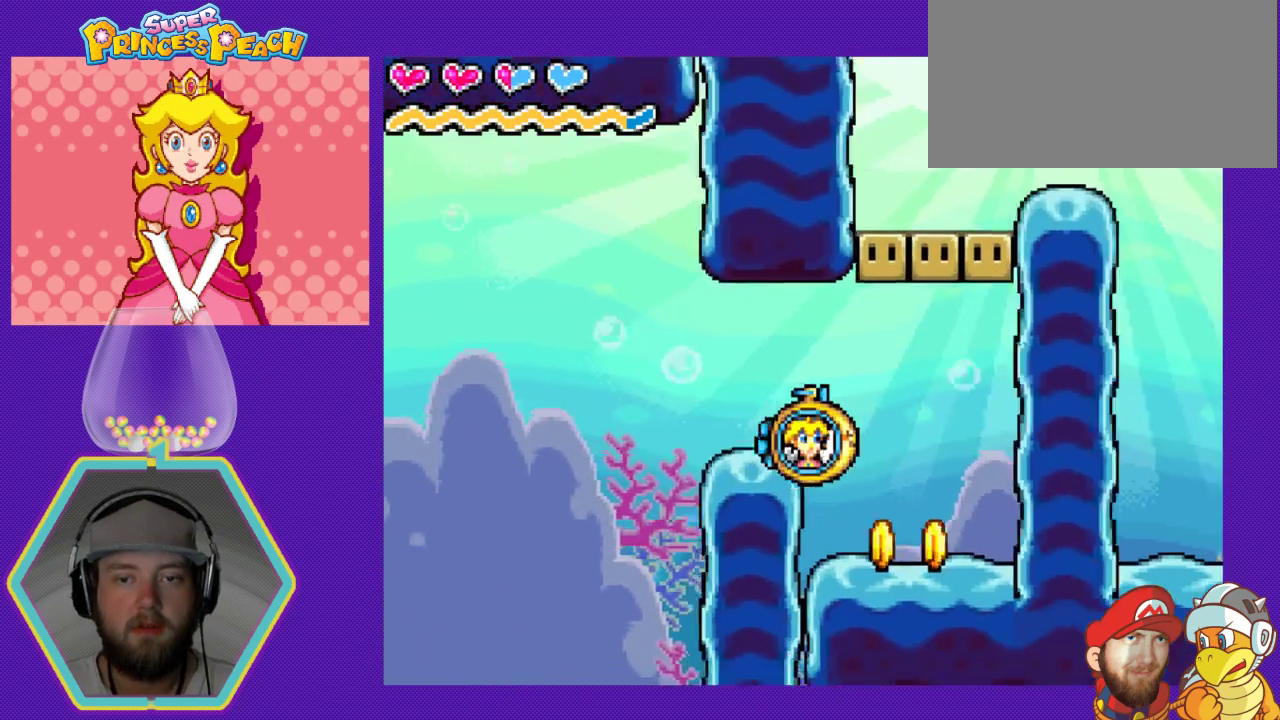
{"buttons": [], "events": [[33, "DPAD_RIGHT", "up"], [233, "DPAD_LEFT", "down"], [400, "DPAD_LEFT", "up"]]}
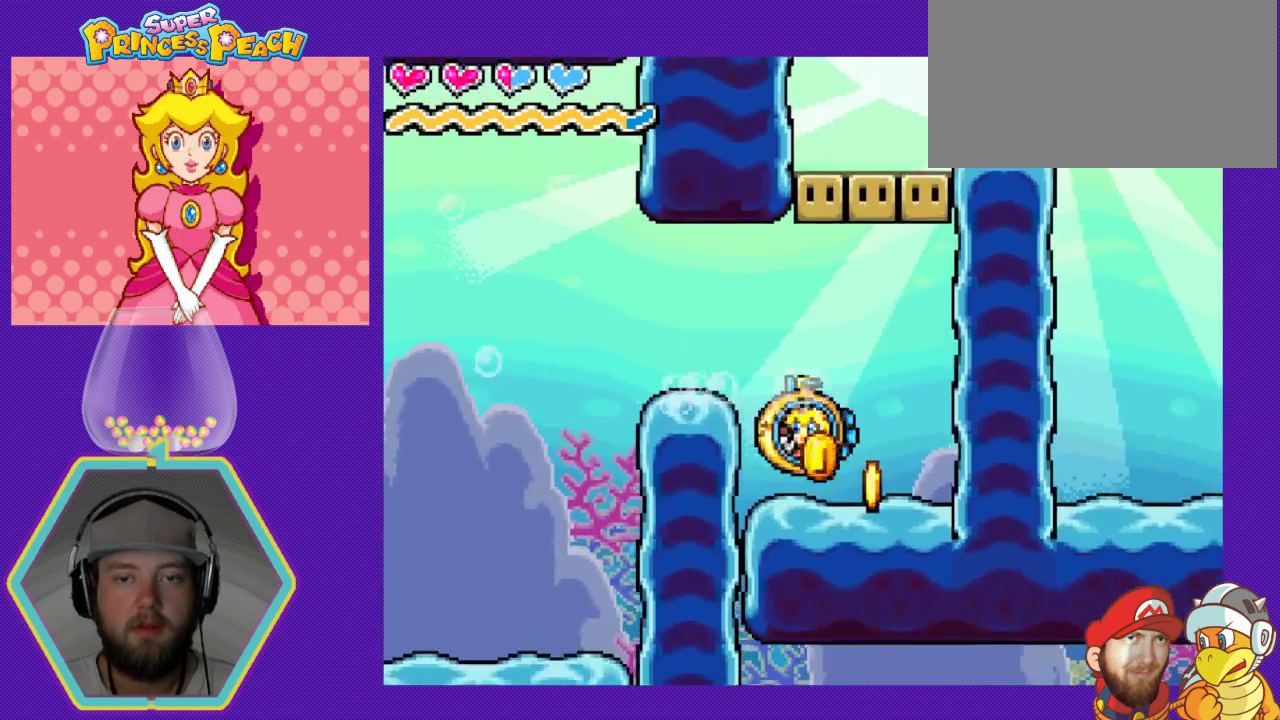
{"buttons": ["A"], "events": [[33, "DPAD_RIGHT", "down"], [300, "A", "down"], [367, "A", "up"], [400, "DPAD_RIGHT", "up"], [467, "A", "down"]]}
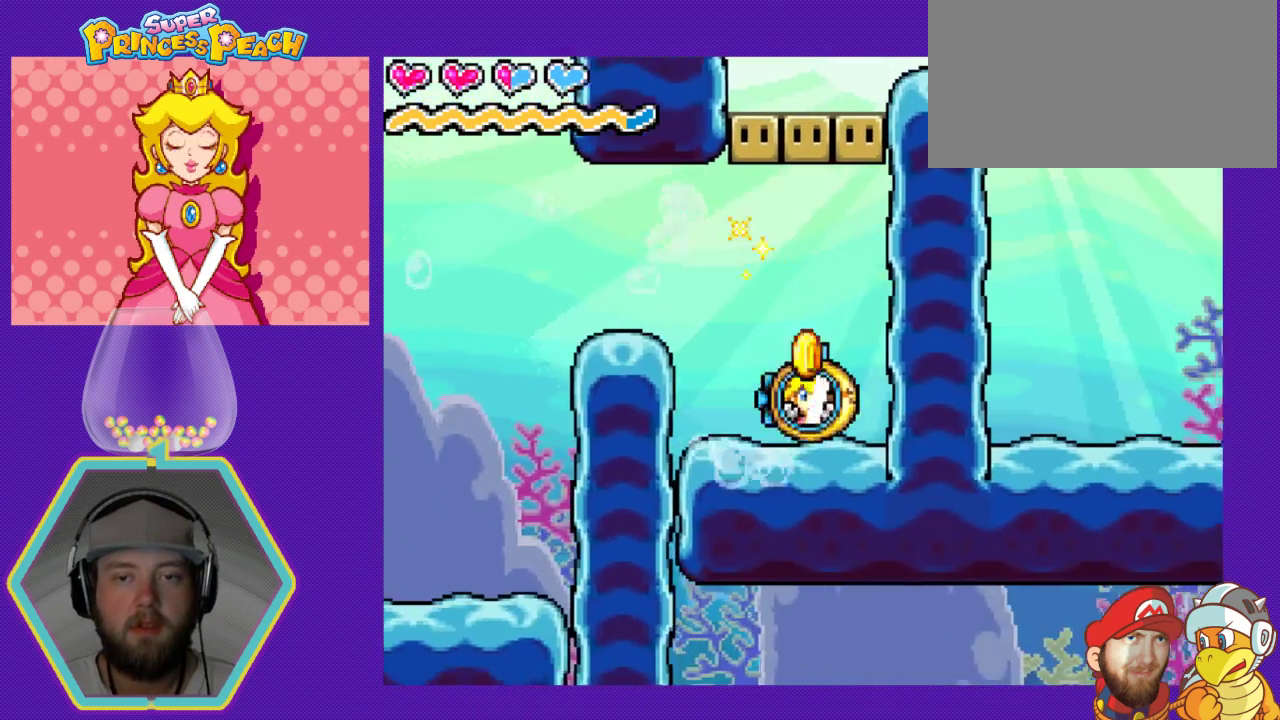
{"buttons": ["A"], "events": [[33, "DPAD_LEFT", "down"], [100, "A", "up"], [167, "A", "down"], [267, "A", "up"], [333, "A", "down"], [333, "DPAD_LEFT", "up"], [433, "A", "up"], [500, "A", "down"]]}
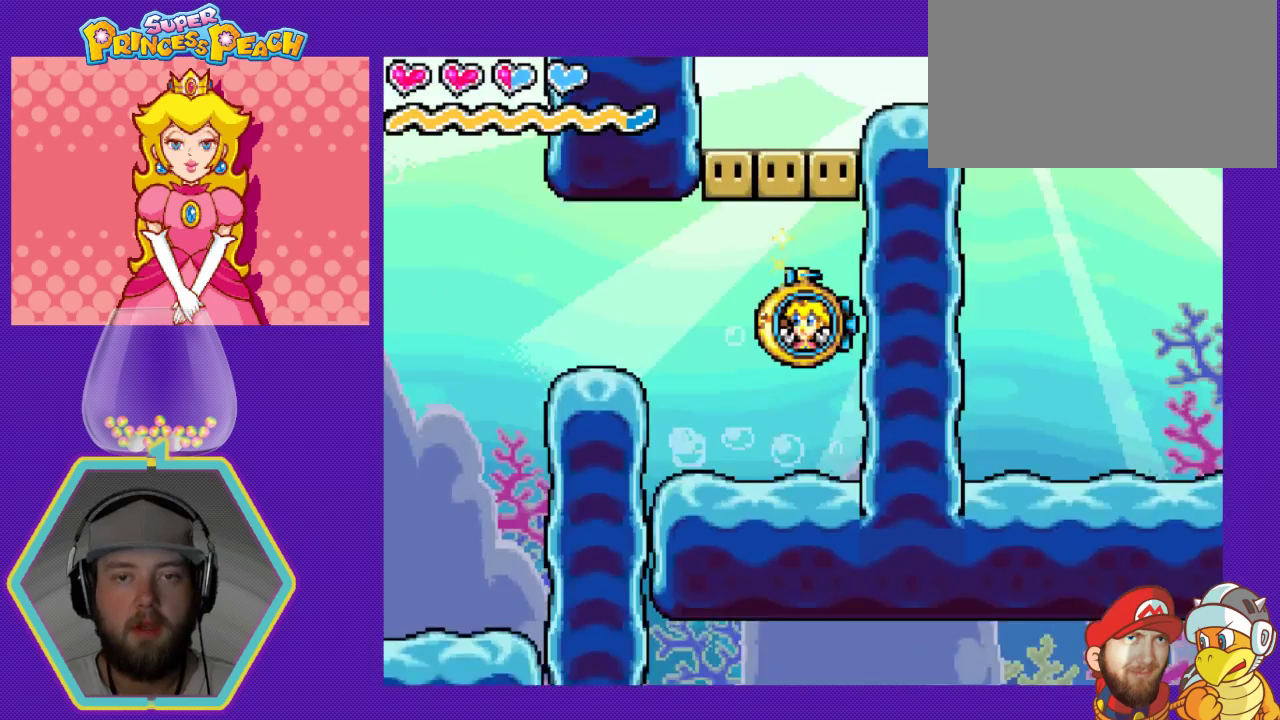
{"buttons": ["DPAD_RIGHT"], "events": [[33, "DPAD_LEFT", "down"], [133, "A", "up"], [200, "A", "down"], [300, "A", "up"], [300, "DPAD_LEFT", "up"], [367, "A", "down"], [467, "A", "up"], [500, "DPAD_RIGHT", "down"]]}
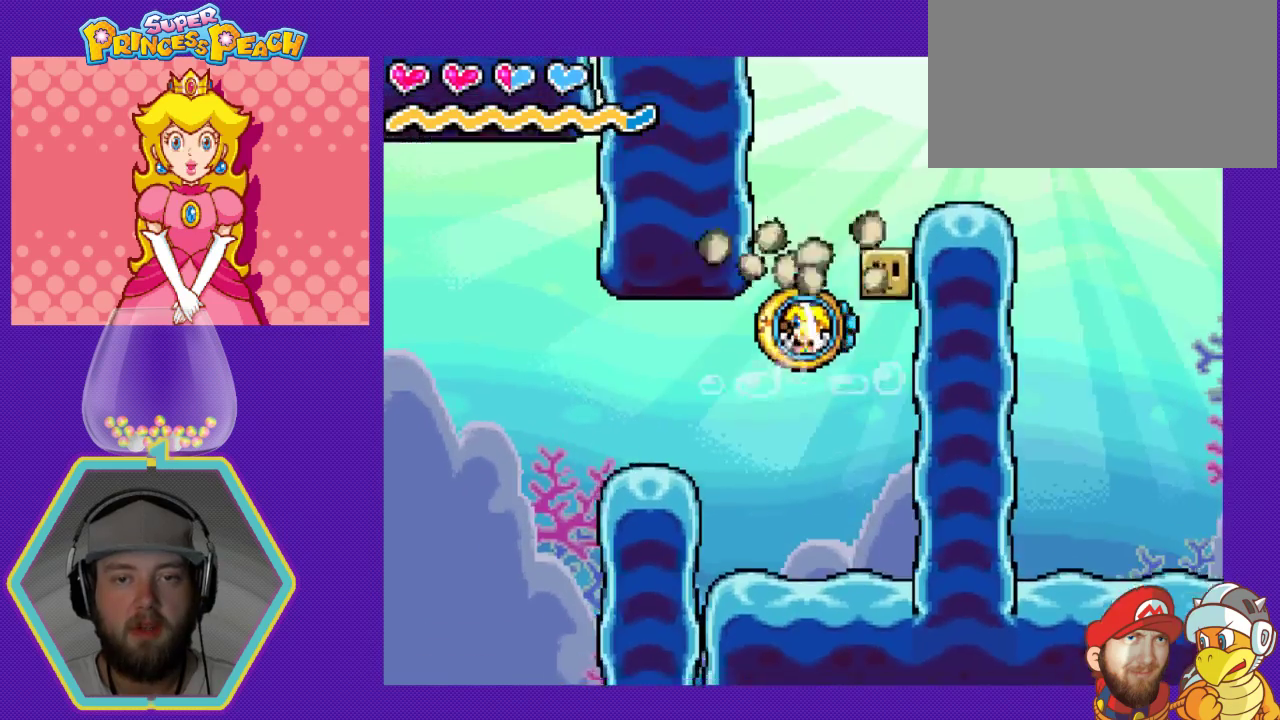
{"buttons": ["DPAD_RIGHT"], "events": [[67, "A", "down"], [133, "A", "up"]]}